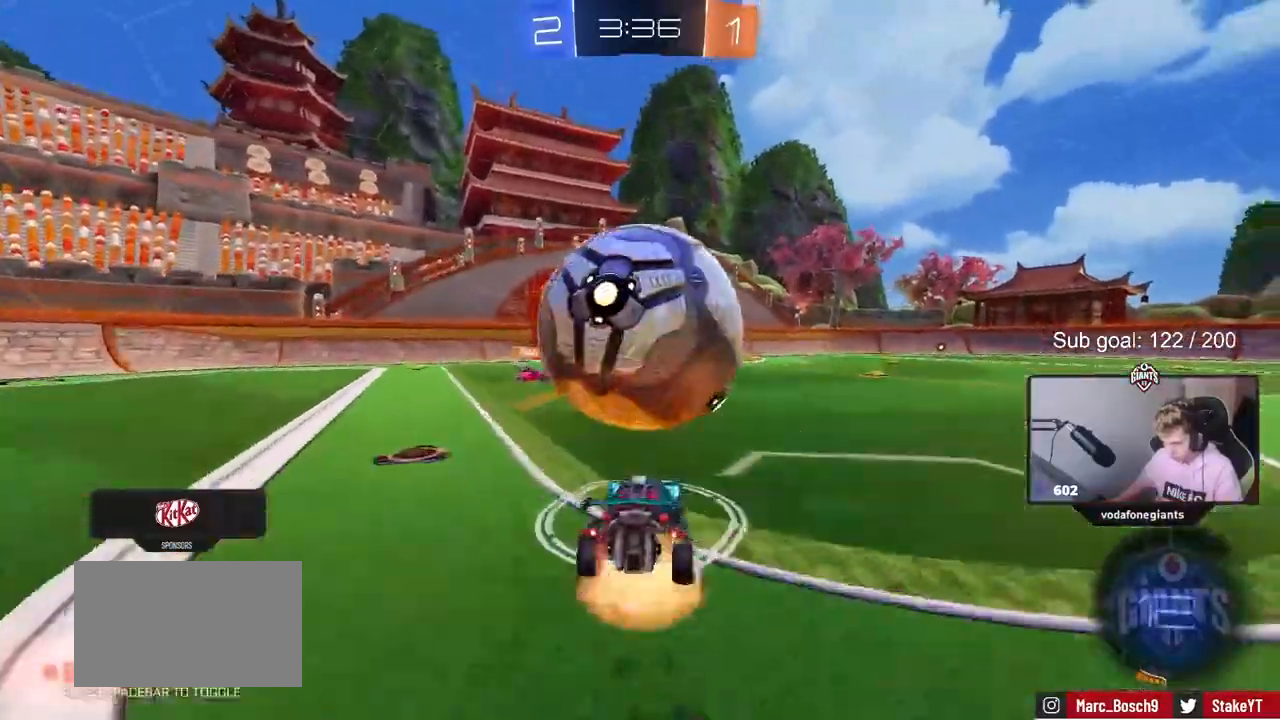
Gameplay with keyboard and mouse; each line is a JSON object with the keys and mouse buttons held at the frame after it. "events" lists presses ("down") and releases ("up") of "1", "2", "3", "4", "5", "a", "alt", "c", "caps_lock", "ctrl", "d", "e", "f", "g", "q", "r", "s", "shift", "space", "t", "tab", "v", "w", "x", "z", "mouse_left", "mouse_wheel" and "mouse_right" between this image and that frame as [ms after this image, input, new state], when the widget could be followed in between. "mouse_left", "mouse_wheel", "mouse_right" = the "left", "wheel", "right" buttons of the "mouse" list. No other keys are recorded. "wheel" means that the mouse wheel is clicked or scrolled. Not read: mouse_move.
{"keys": ["a", "s", "space"], "mouse": []}
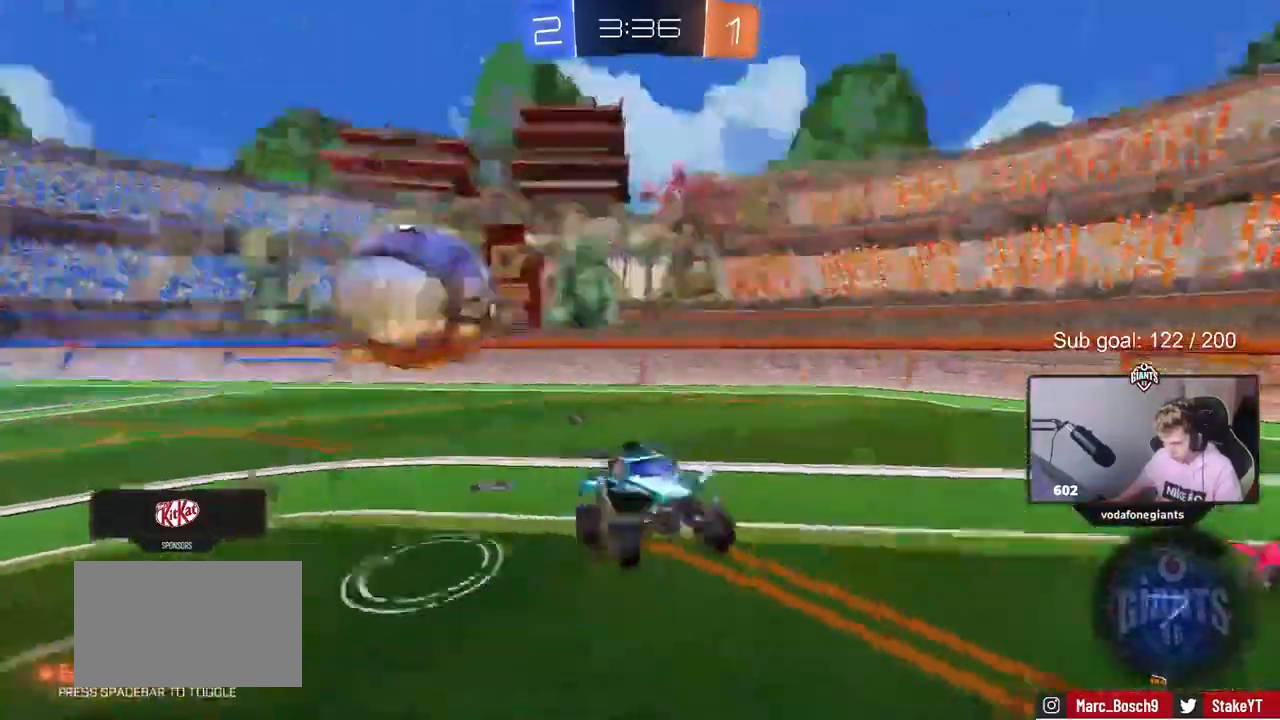
{"keys": ["a", "s", "shift"], "mouse": ["right"], "events": [[33, "s", "up"], [67, "shift", "down"], [117, "space", "up"], [167, "s", "down"], [267, "a", "up"], [267, "shift", "up"], [317, "s", "up"], [400, "mouse_right", "down"], [500, "a", "down"], [500, "s", "down"], [500, "shift", "down"]]}
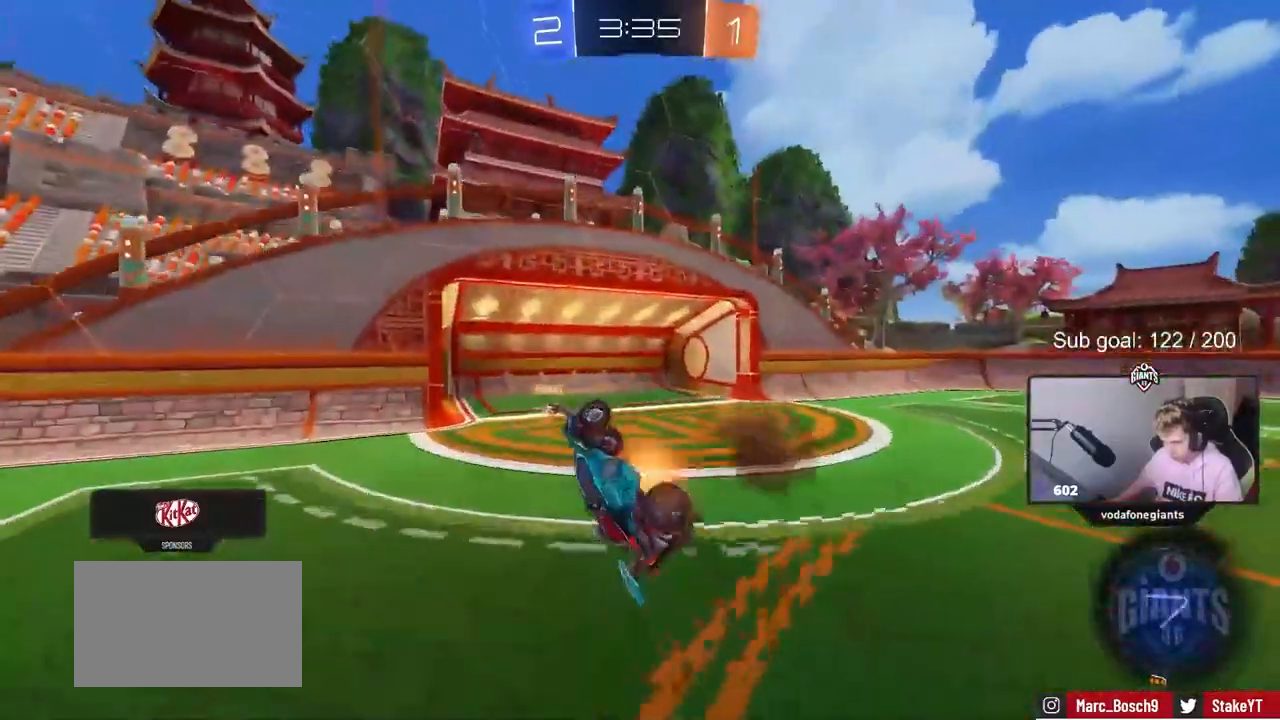
{"keys": ["a", "s", "shift"], "mouse": [], "events": [[133, "mouse_right", "up"], [283, "space", "down"], [467, "space", "up"]]}
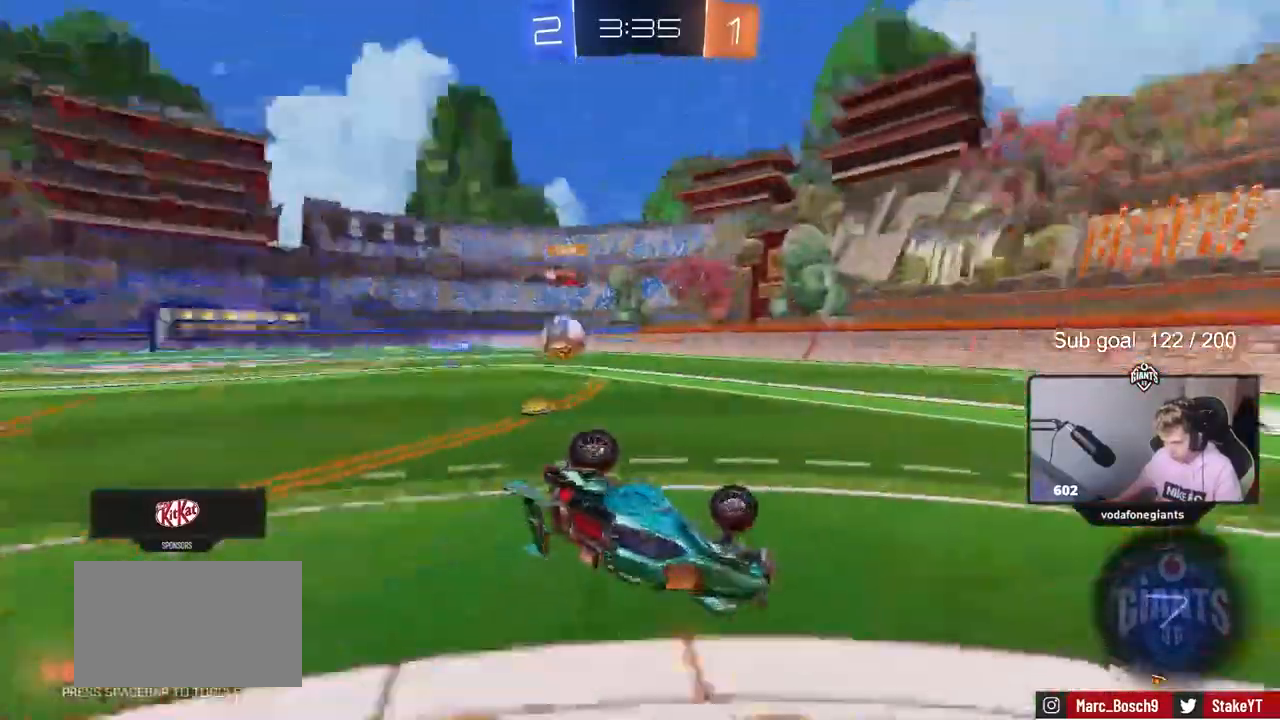
{"keys": ["d", "w"], "mouse": [], "events": [[100, "a", "up"], [100, "d", "down"], [100, "shift", "up"], [150, "s", "up"], [350, "w", "down"]]}
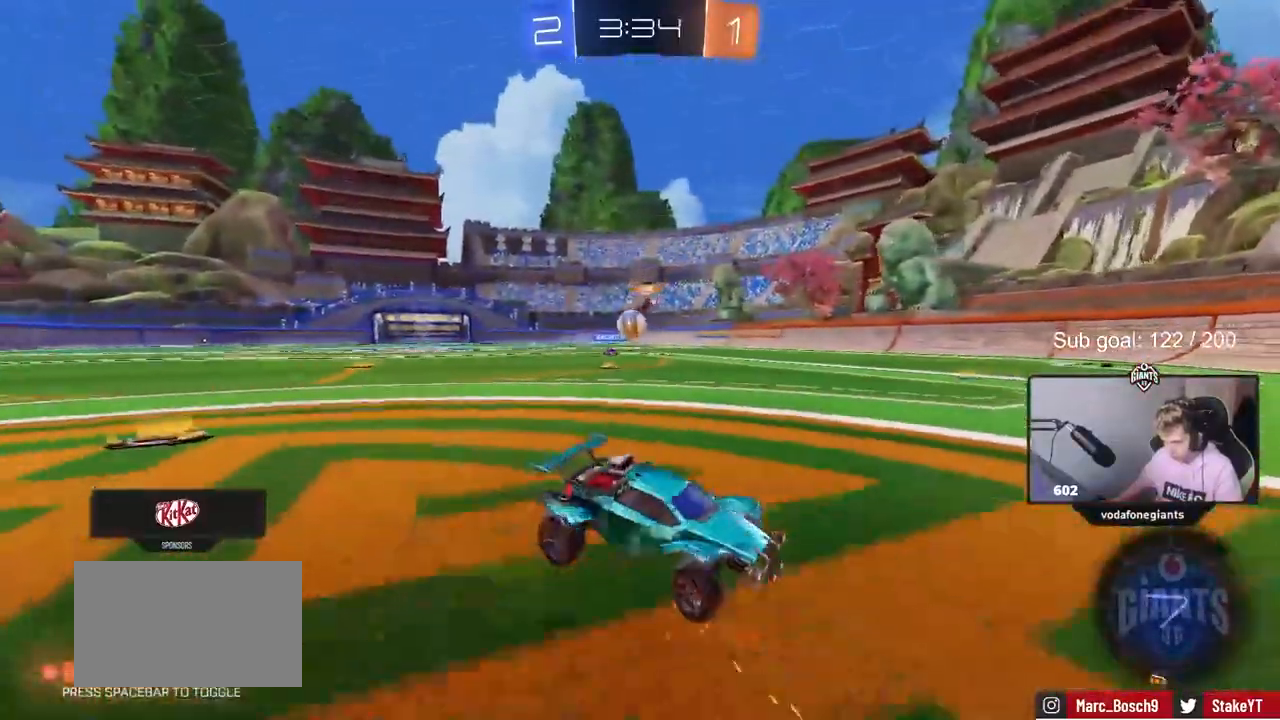
{"keys": ["d", "w"], "mouse": [], "events": [[183, "shift", "down"], [267, "shift", "up"]]}
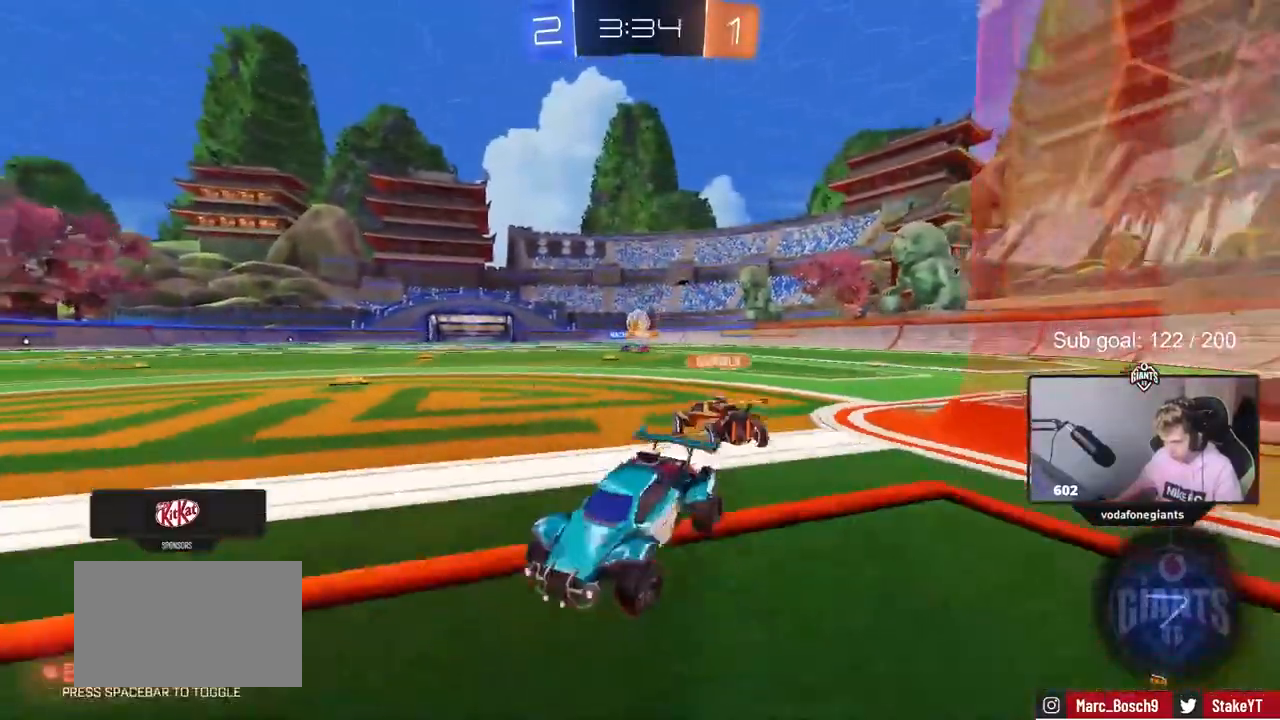
{"keys": ["d", "w"], "mouse": [], "events": [[50, "shift", "down"], [133, "shift", "up"]]}
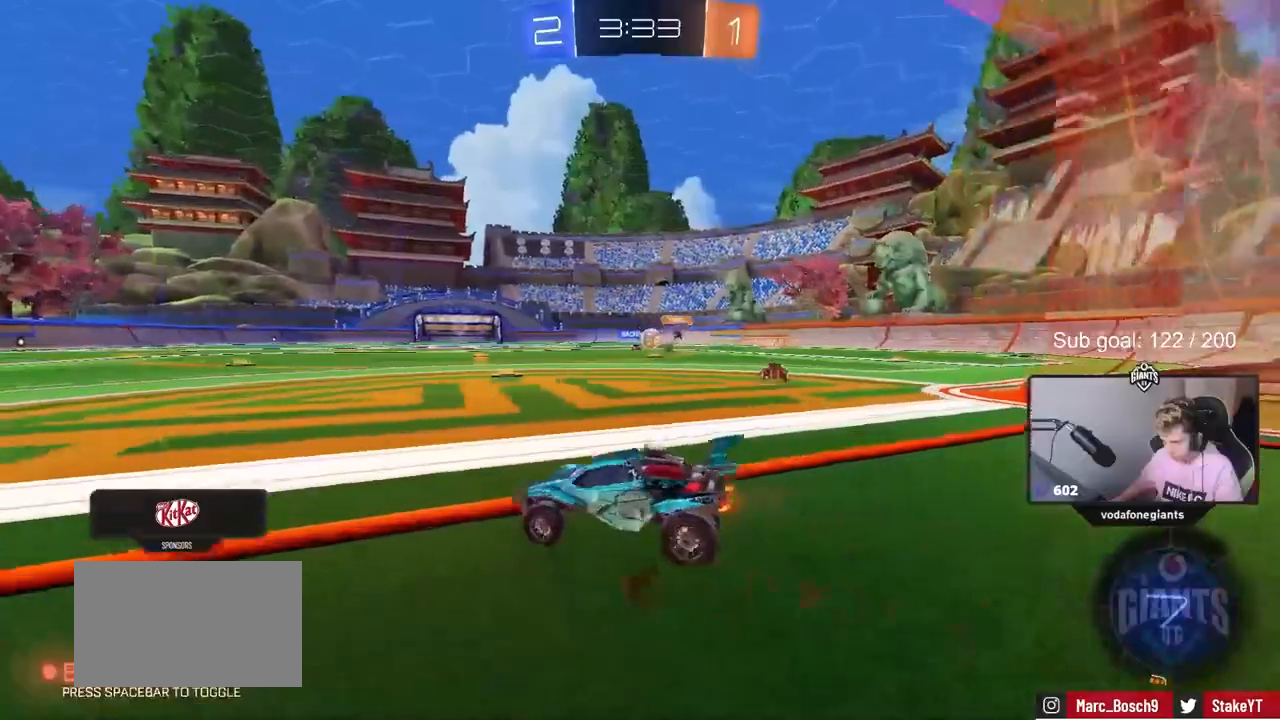
{"keys": ["d", "w"], "mouse": [], "events": []}
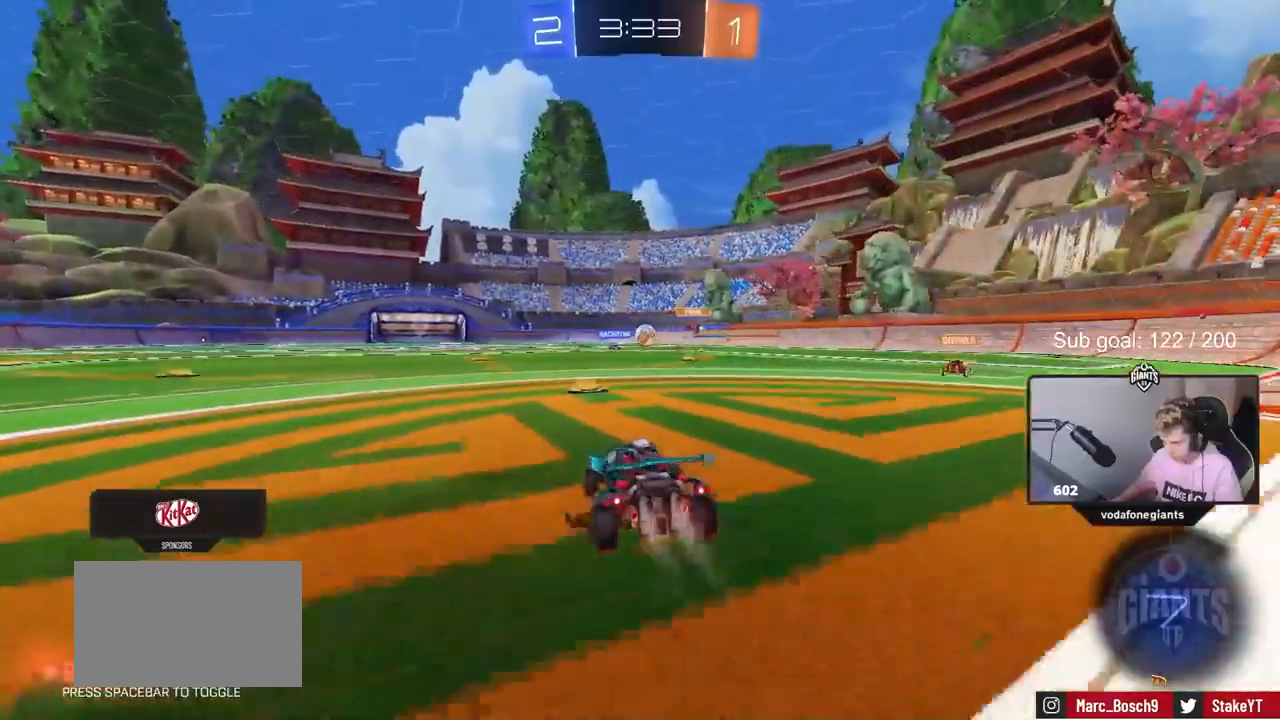
{"keys": ["shift", "w"], "mouse": ["left"], "events": [[33, "mouse_left", "down"], [83, "d", "up"], [450, "mouse_right", "down"], [483, "mouse_right", "up"], [500, "shift", "down"]]}
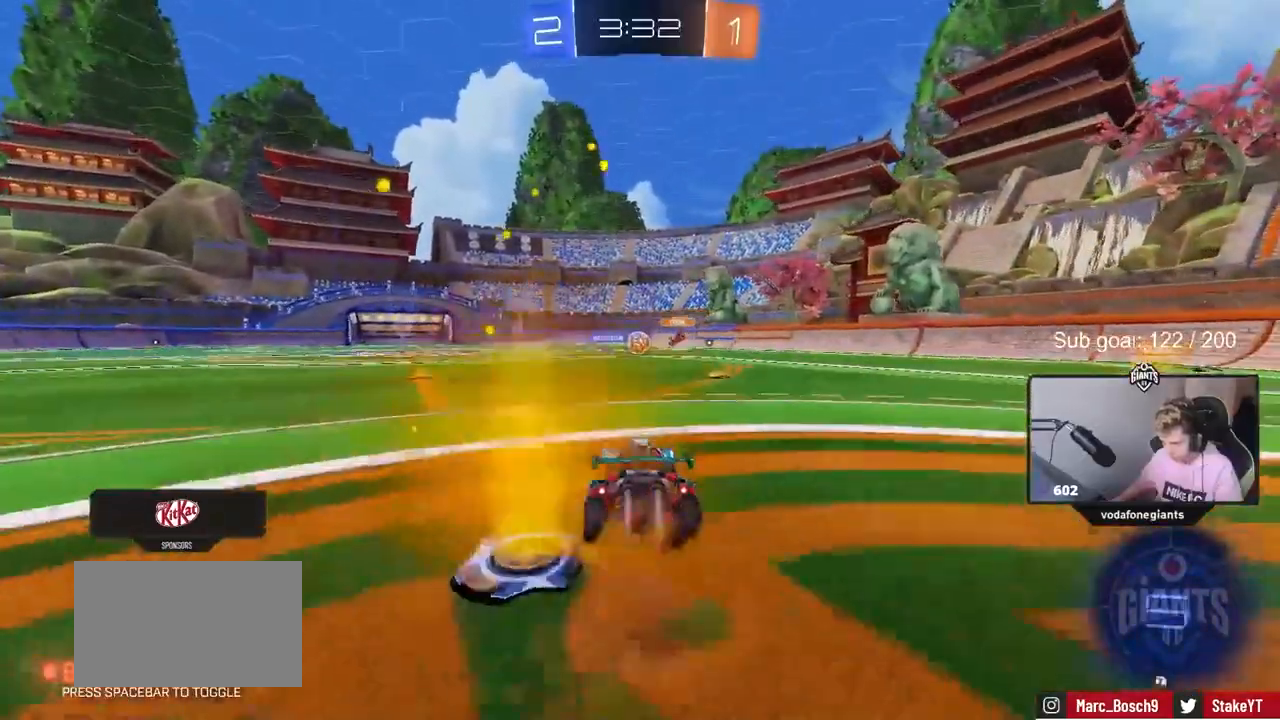
{"keys": ["d", "s", "shift"], "mouse": ["left"], "events": [[50, "d", "down"], [50, "mouse_right", "down"], [100, "s", "down"], [100, "w", "up"], [317, "mouse_right", "up"], [383, "s", "up"], [483, "s", "down"]]}
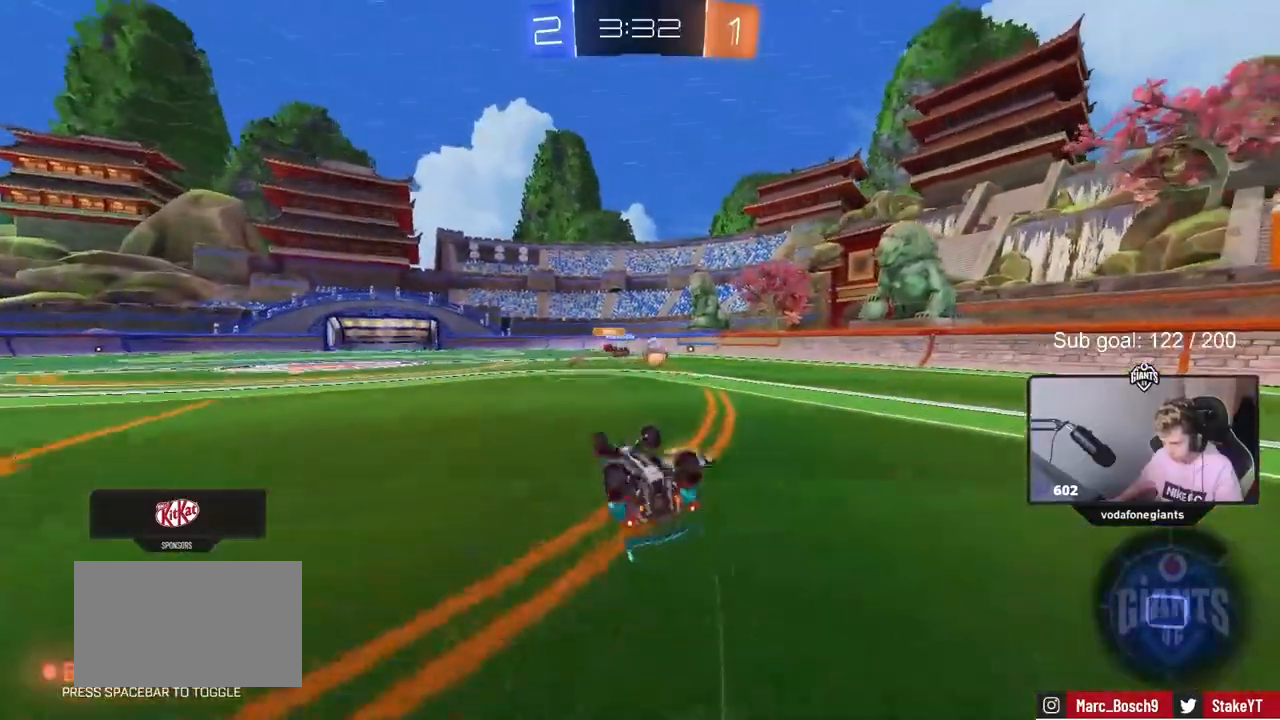
{"keys": ["space"], "mouse": [], "events": [[200, "s", "up"], [300, "mouse_left", "up"], [350, "shift", "up"], [400, "d", "up"], [483, "space", "down"]]}
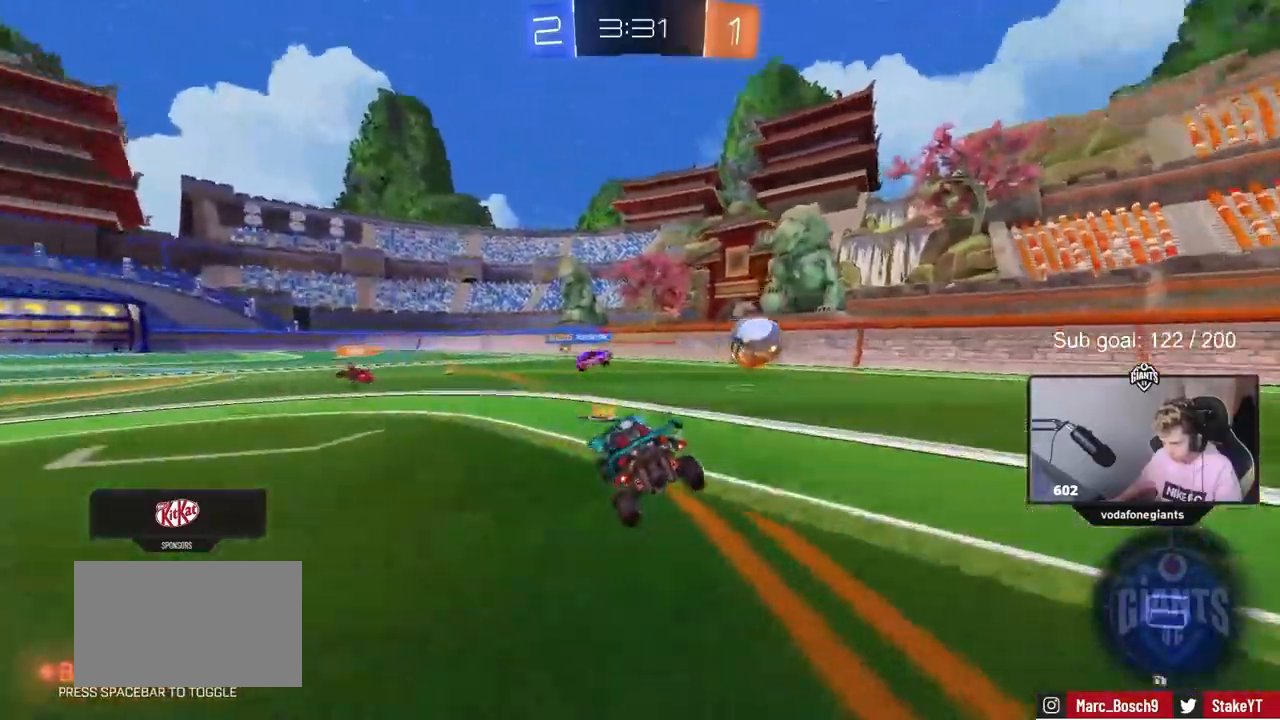
{"keys": ["space", "w"], "mouse": [], "events": [[133, "mouse_left", "down"], [133, "space", "up"], [133, "w", "down"], [317, "d", "down"], [367, "d", "up"], [367, "space", "down"], [450, "mouse_left", "up"]]}
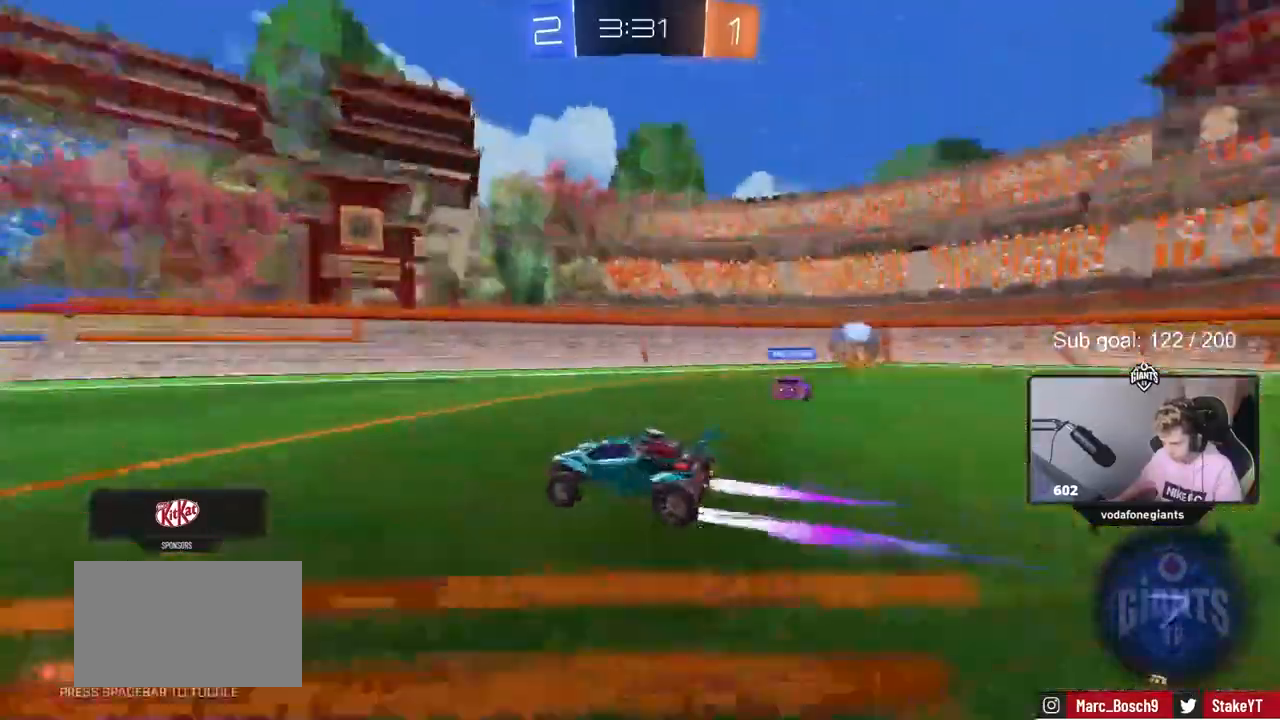
{"keys": ["w"], "mouse": [], "events": [[50, "d", "down"], [50, "space", "up"], [200, "d", "up"]]}
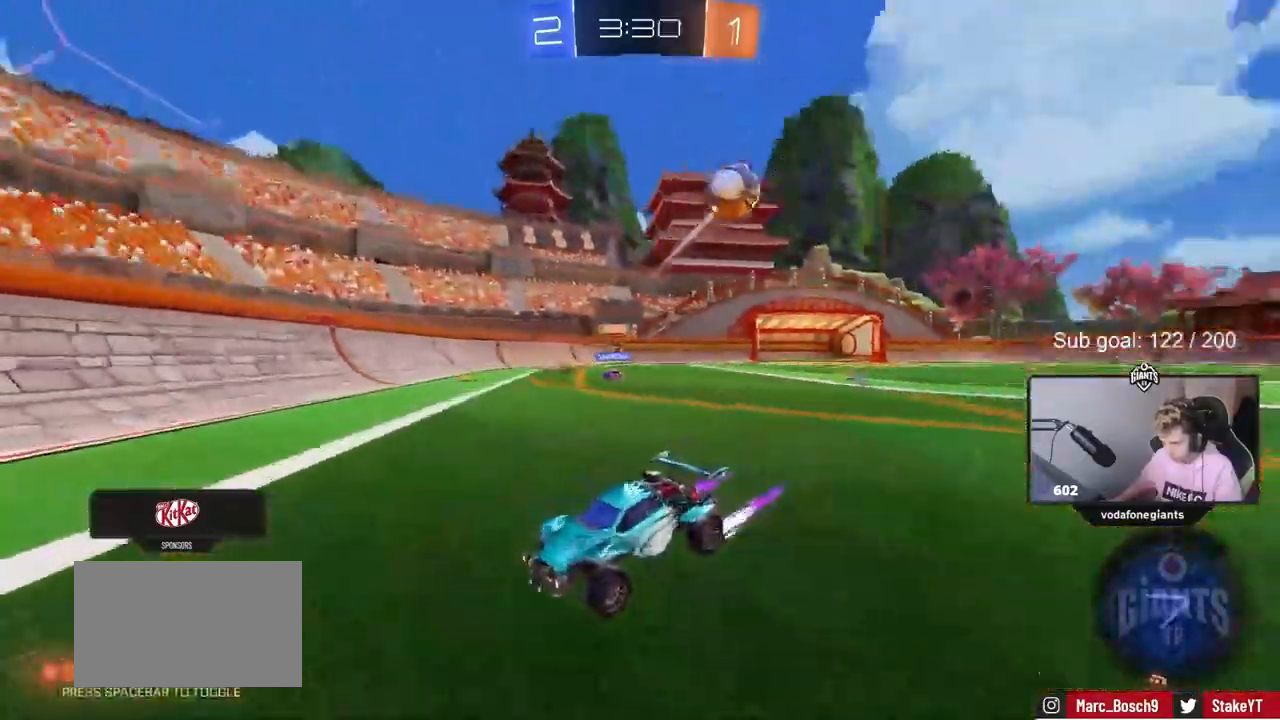
{"keys": ["a", "w"], "mouse": ["left"], "events": [[117, "a", "down"], [117, "mouse_left", "down"], [117, "shift", "down"], [200, "shift", "up"]]}
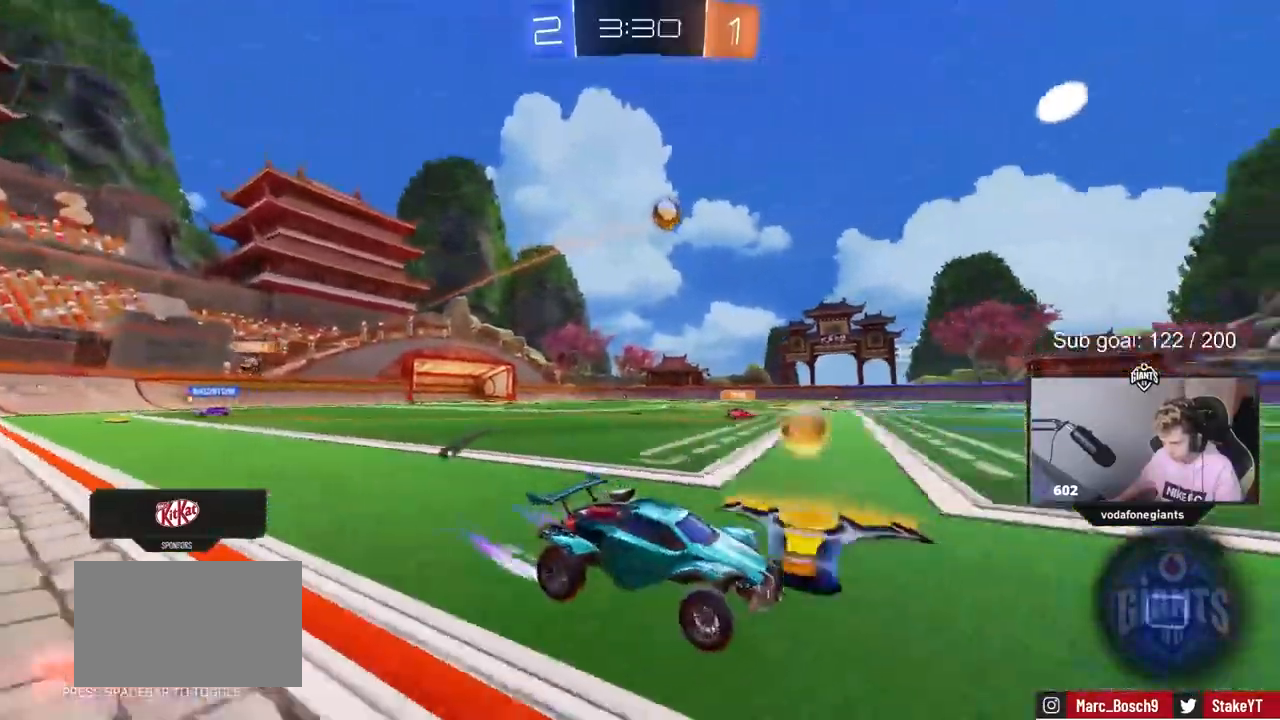
{"keys": ["a", "s", "shift"], "mouse": ["right"], "events": [[217, "a", "up"], [217, "mouse_right", "down"], [217, "shift", "down"], [267, "a", "down"], [267, "mouse_right", "up"], [367, "mouse_right", "down"], [367, "s", "down"], [367, "w", "up"], [467, "mouse_left", "up"]]}
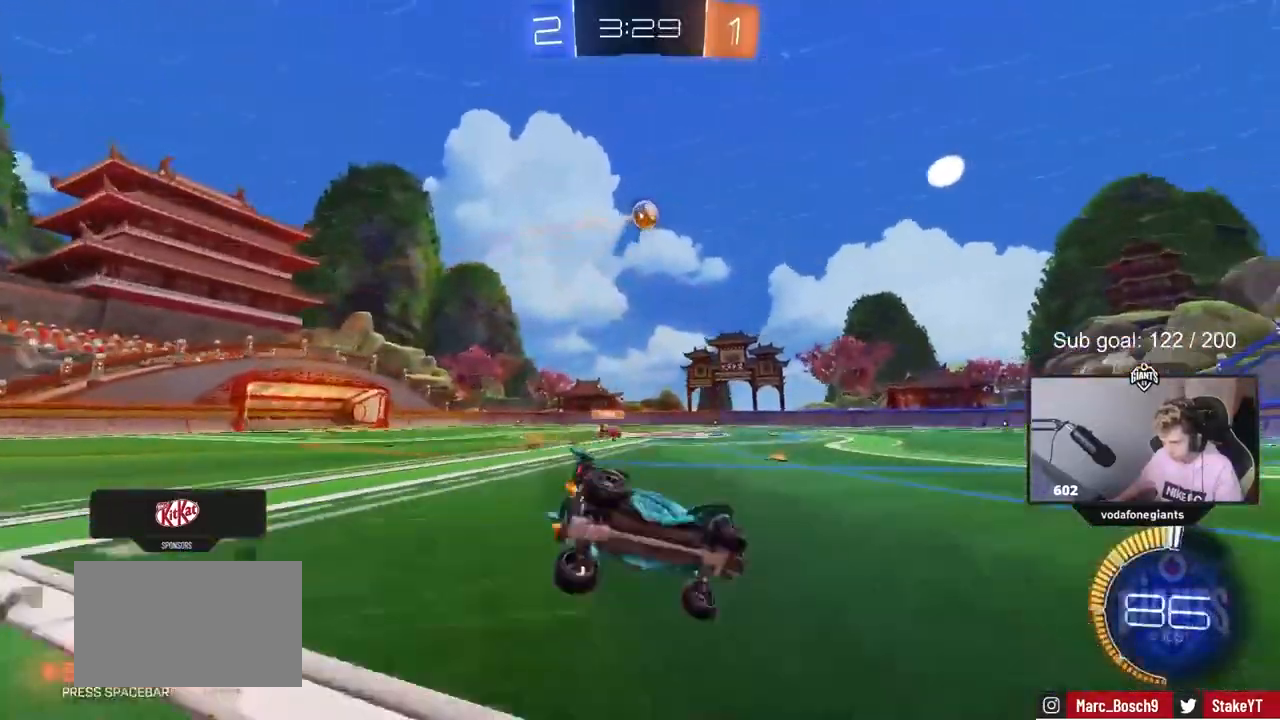
{"keys": ["a", "shift"], "mouse": [], "events": [[50, "mouse_right", "up"], [200, "s", "up"], [333, "s", "down"], [467, "s", "up"]]}
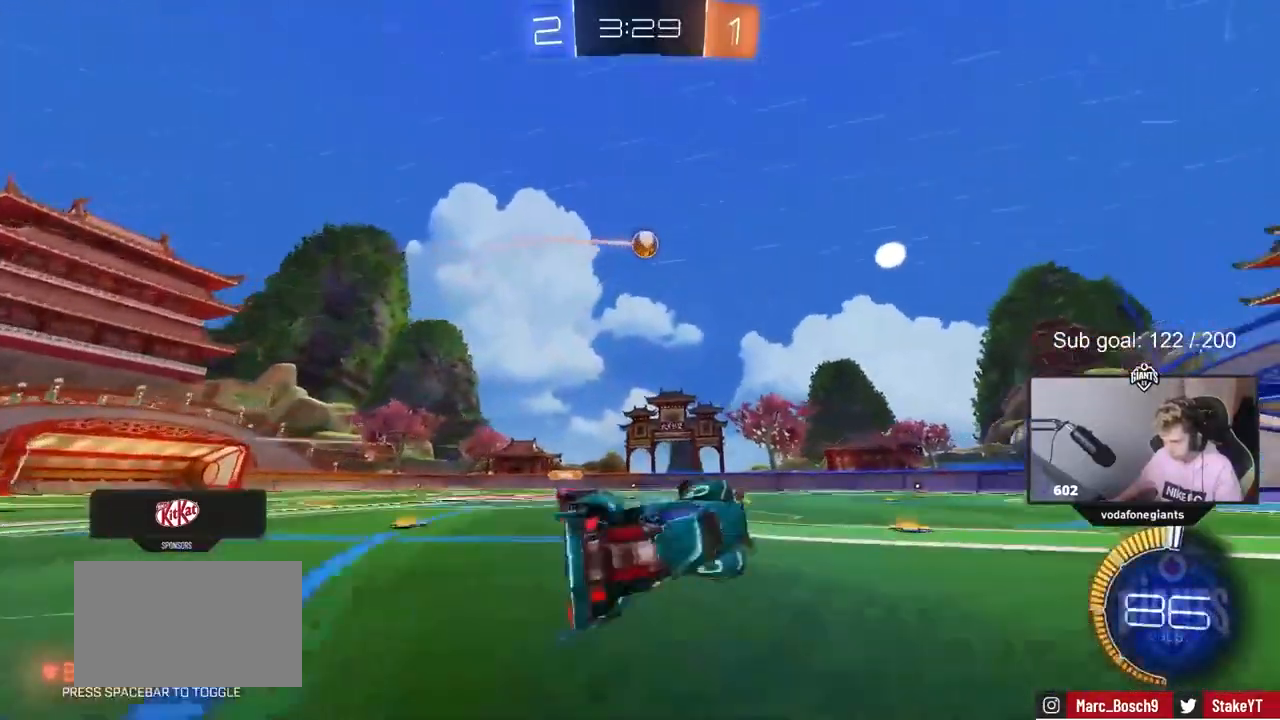
{"keys": ["d"], "mouse": [], "events": [[117, "shift", "up"], [150, "a", "up"], [483, "d", "down"]]}
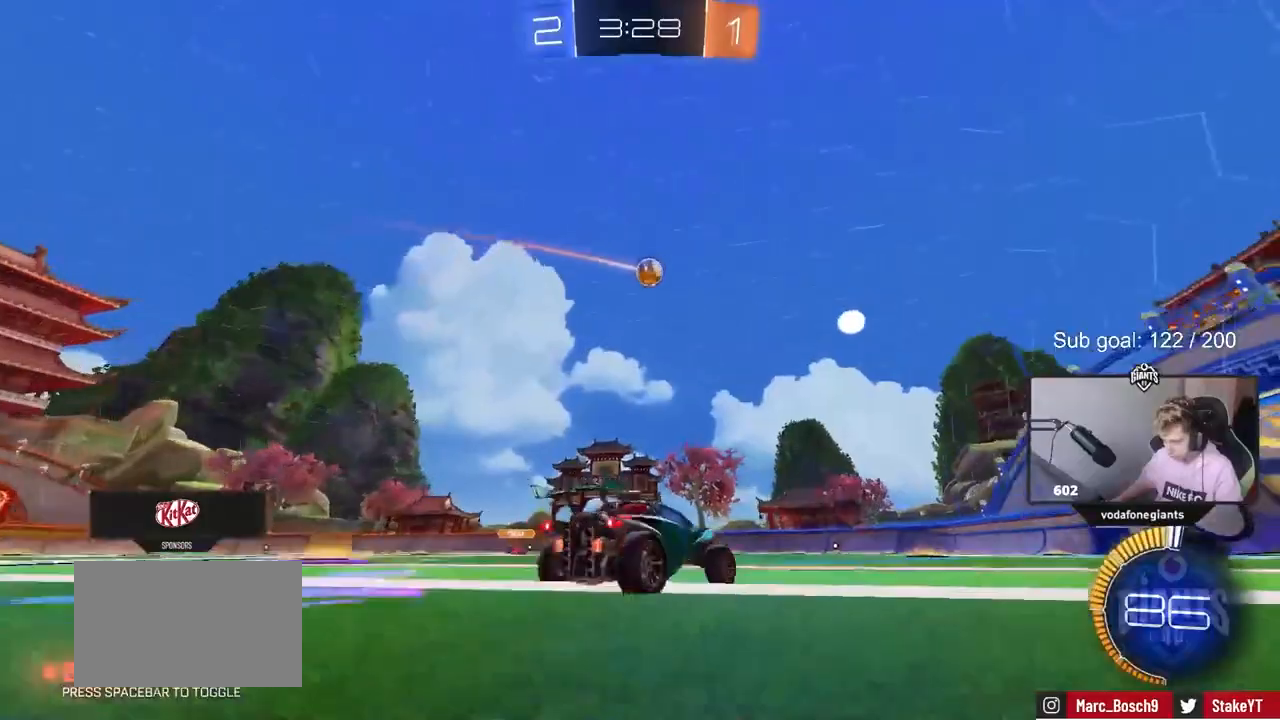
{"keys": ["d", "s", "shift"], "mouse": ["right"], "events": [[33, "d", "up"], [267, "a", "down"], [317, "mouse_right", "down"], [367, "s", "down"], [417, "d", "down"], [467, "a", "up"], [500, "shift", "down"]]}
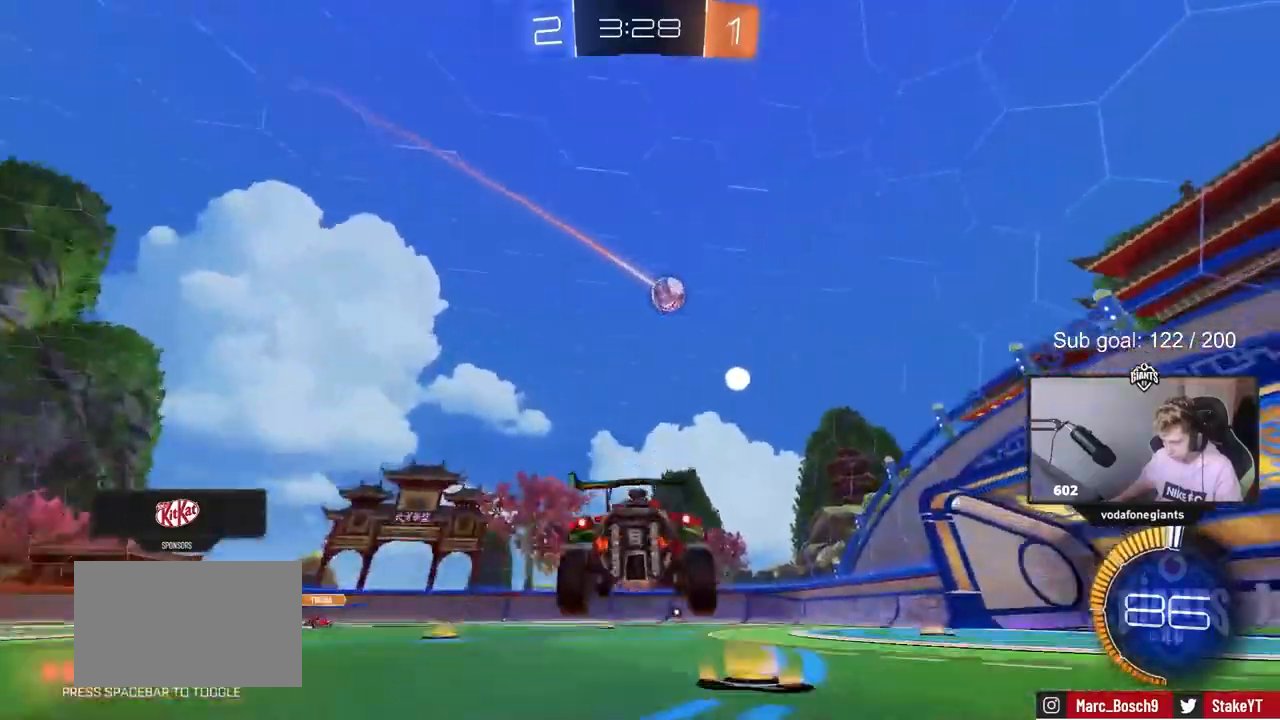
{"keys": [], "mouse": ["left"], "events": [[50, "mouse_left", "down"], [83, "d", "up"], [83, "s", "up"], [133, "mouse_right", "up"], [183, "a", "down"], [283, "w", "down"], [333, "shift", "up"], [333, "w", "up"], [383, "a", "up"]]}
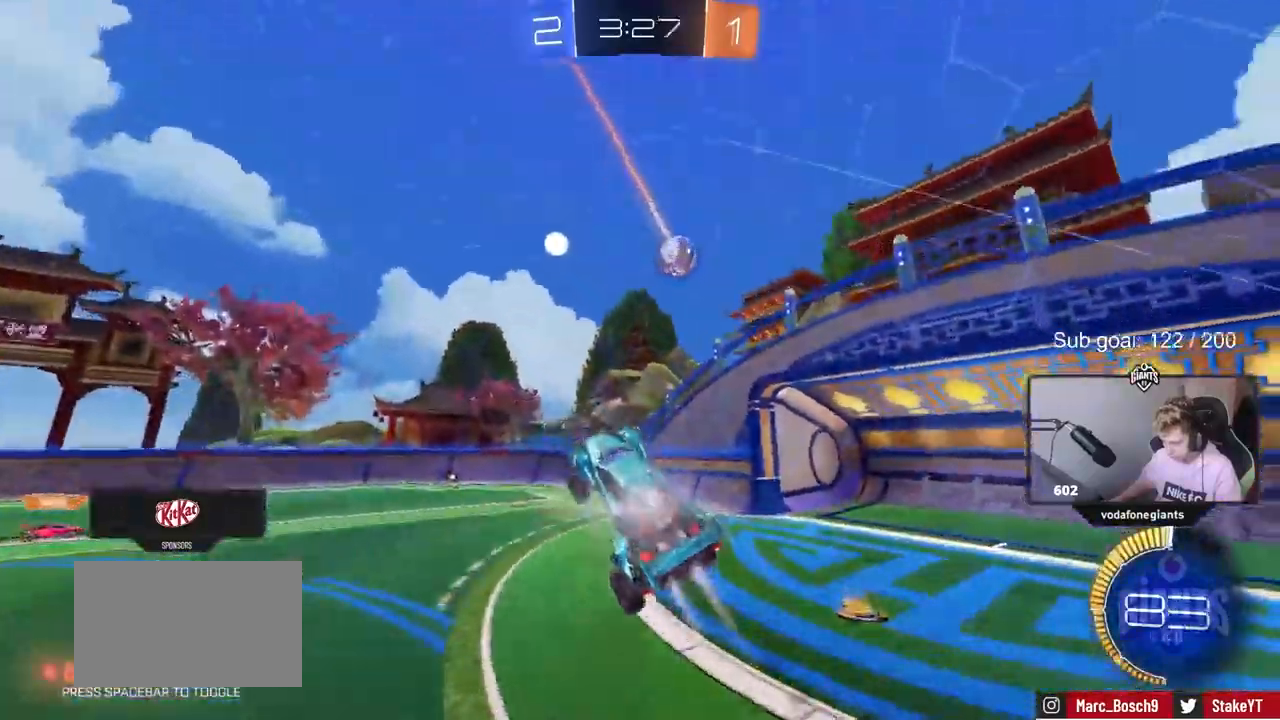
{"keys": [], "mouse": [], "events": [[17, "d", "down"], [100, "d", "up"], [200, "mouse_left", "up"], [200, "w", "down"], [433, "w", "up"]]}
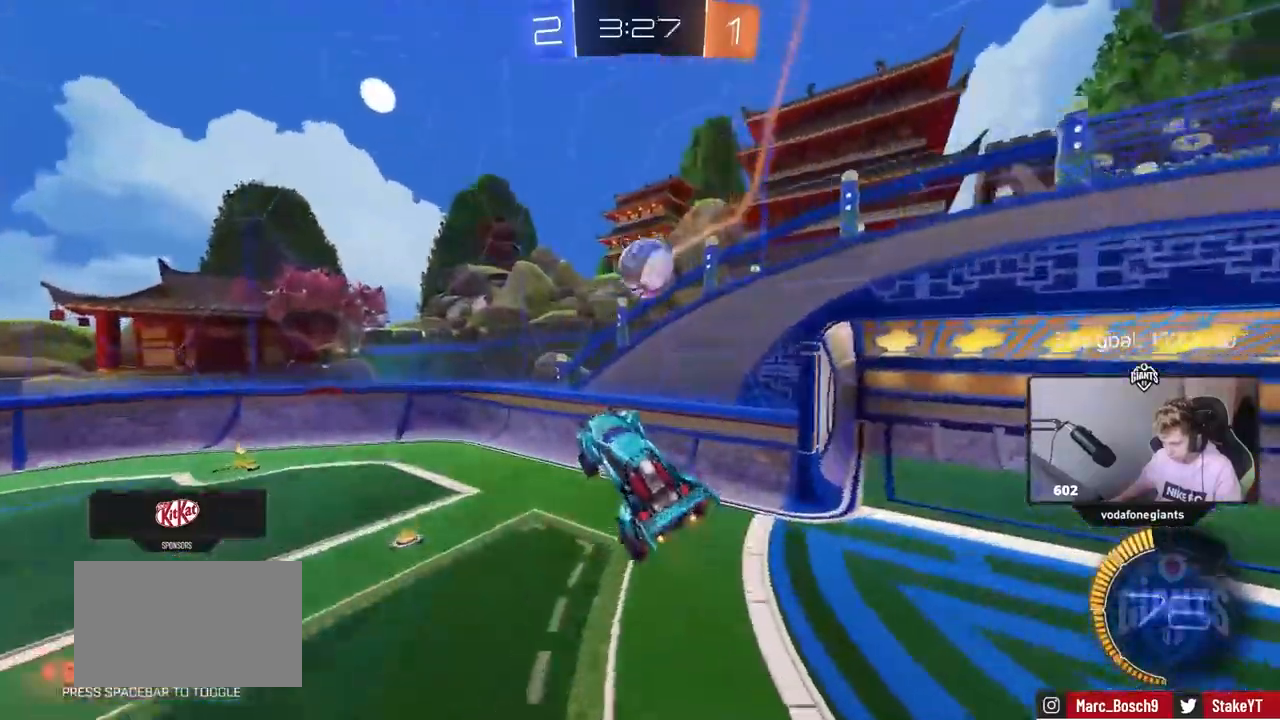
{"keys": ["d", "s", "shift"], "mouse": [], "events": [[33, "w", "down"], [83, "d", "down"], [117, "shift", "down"], [217, "mouse_right", "down"], [267, "s", "down"], [267, "w", "up"], [350, "mouse_right", "up"]]}
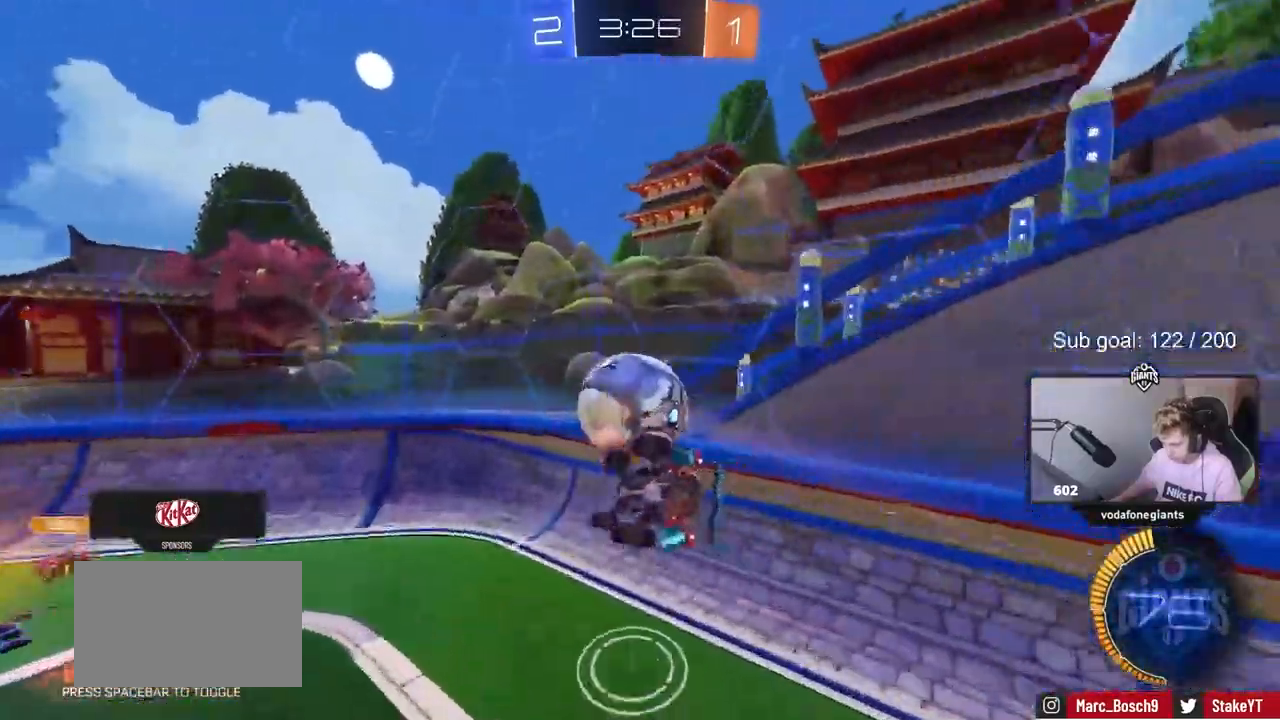
{"keys": ["a"], "mouse": ["left"], "events": [[50, "mouse_left", "down"], [383, "shift", "up"], [417, "a", "down"], [467, "d", "up"], [467, "s", "up"]]}
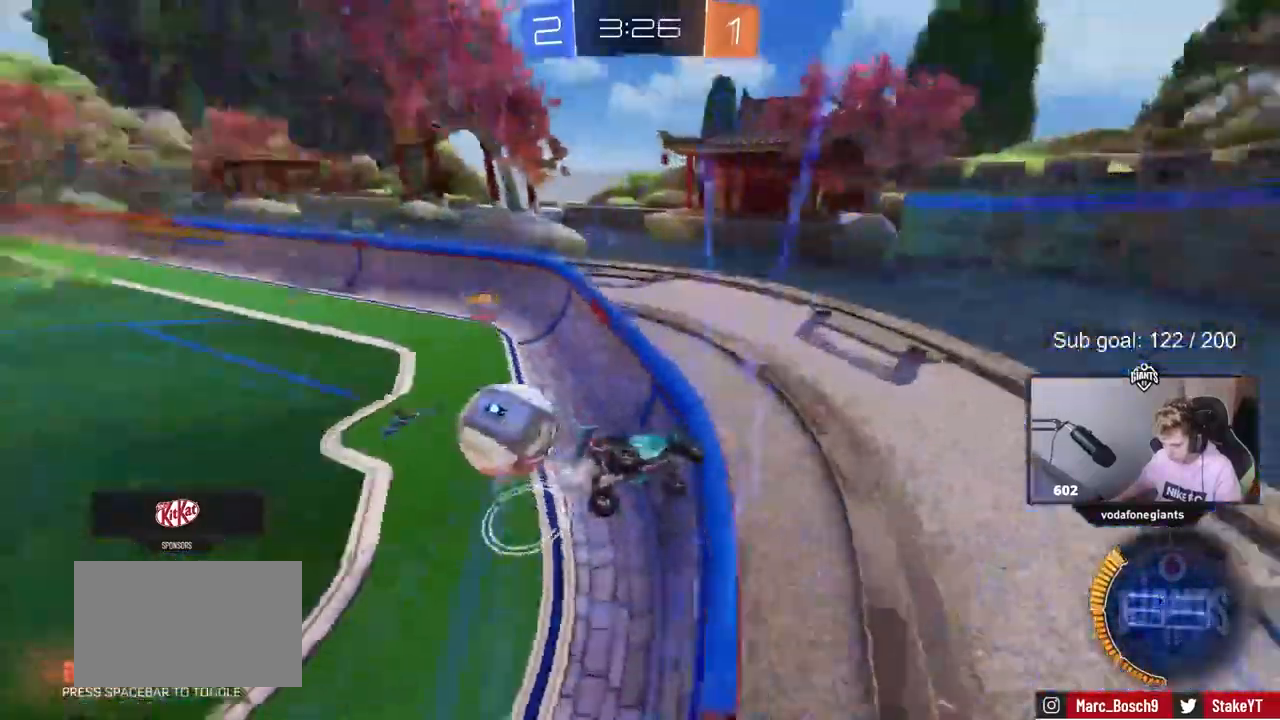
{"keys": ["w"], "mouse": ["left"], "events": [[100, "w", "down"], [150, "a", "up"], [200, "d", "down"], [300, "d", "up"]]}
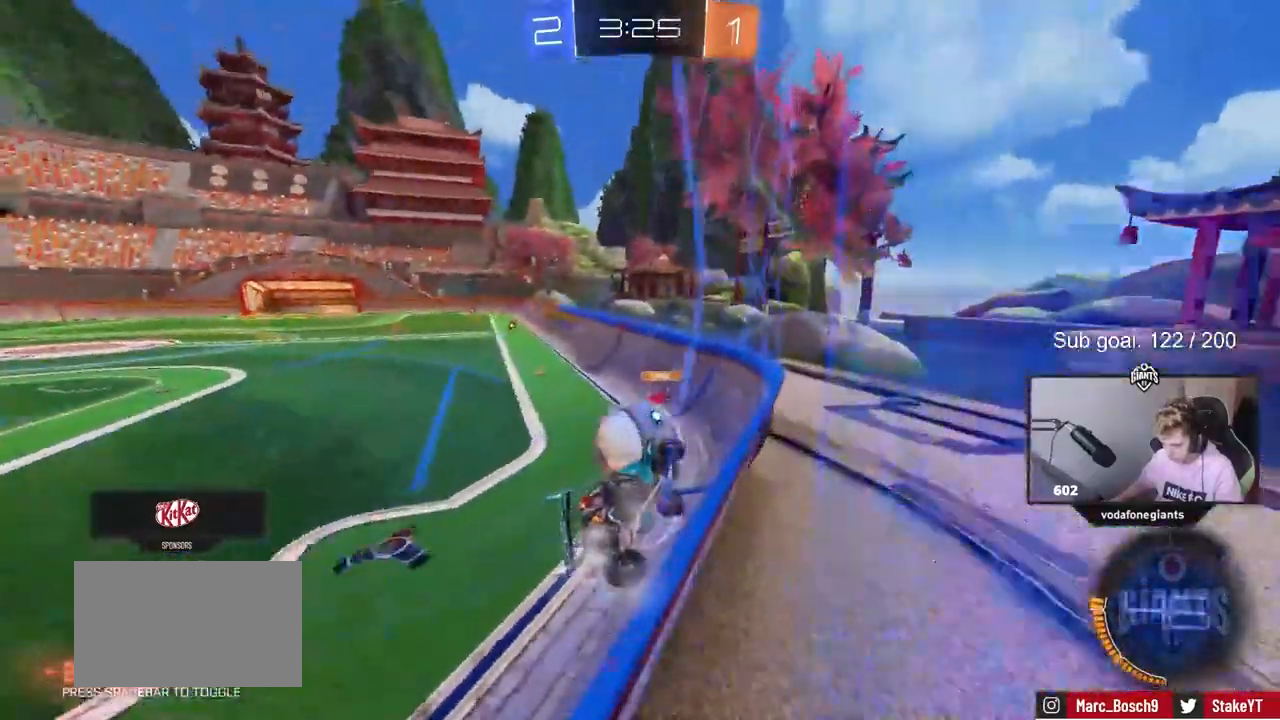
{"keys": ["a", "s", "shift"], "mouse": ["right"], "events": [[183, "a", "down"], [200, "shift", "down"], [217, "mouse_right", "down"], [317, "mouse_right", "up"], [367, "mouse_right", "down"], [400, "s", "down"], [450, "mouse_left", "up"], [450, "w", "up"]]}
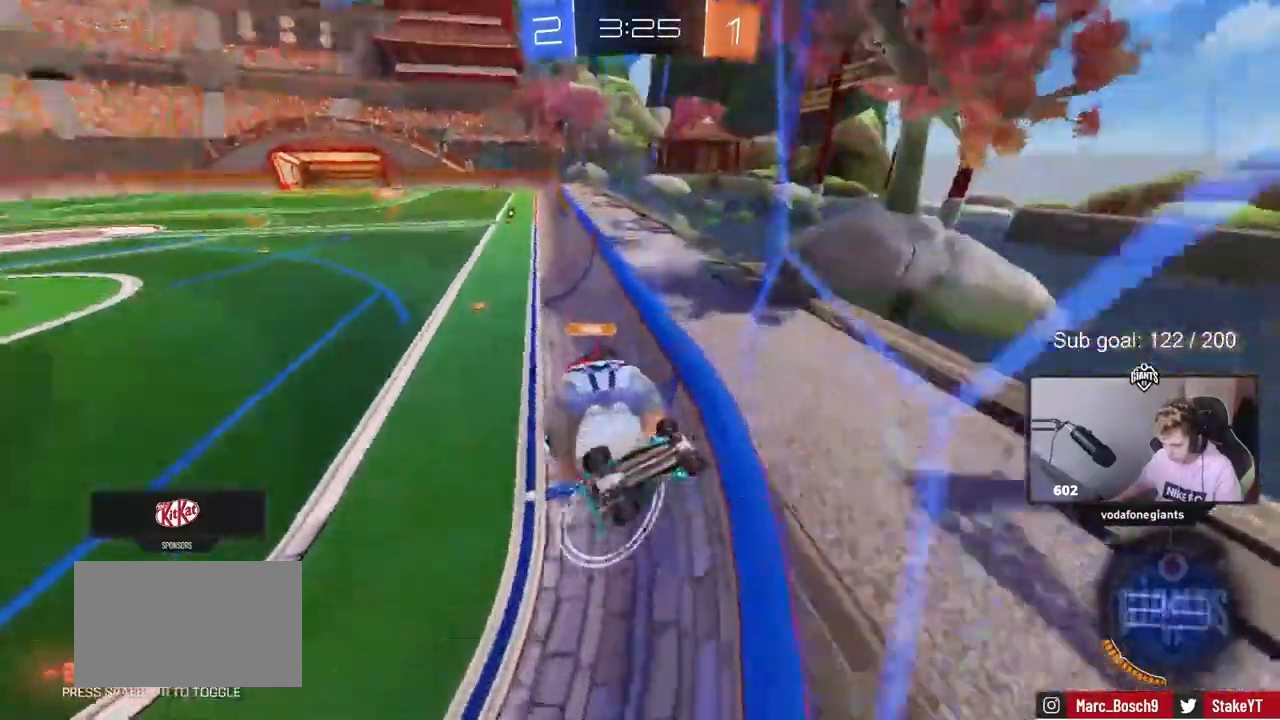
{"keys": ["a", "s", "shift"], "mouse": [], "events": [[83, "mouse_right", "up"], [250, "s", "up"], [417, "s", "down"]]}
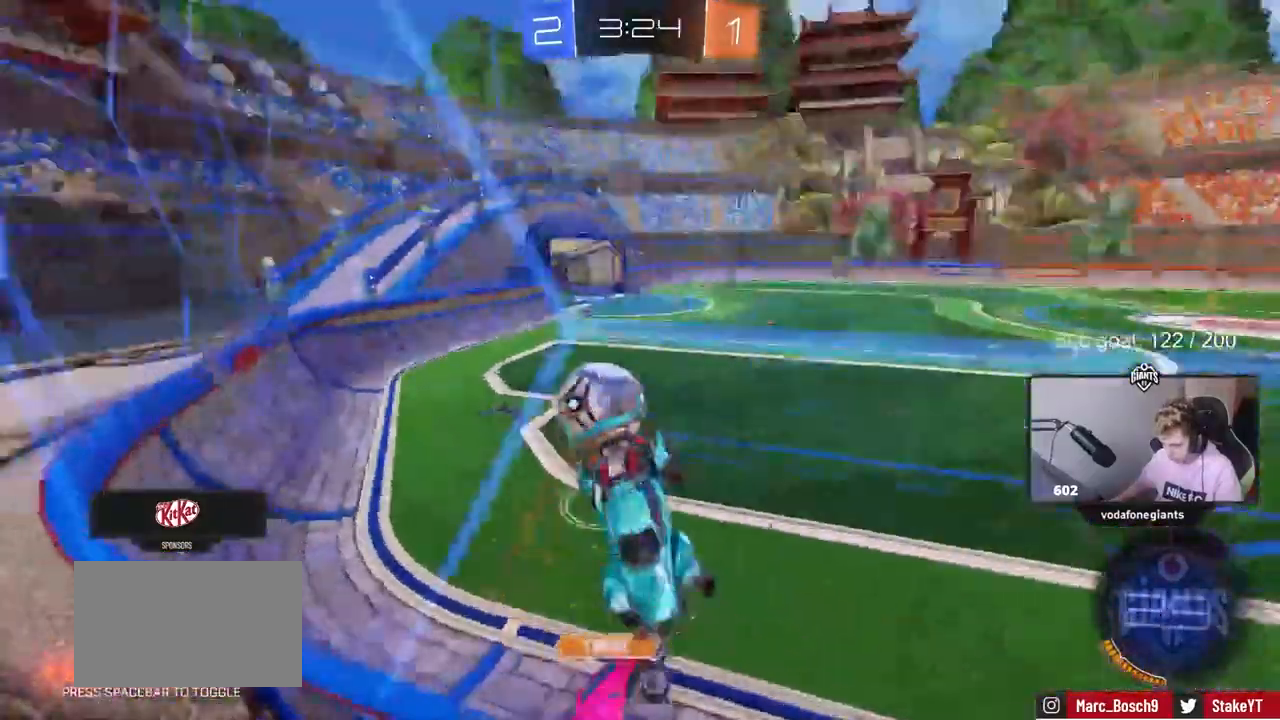
{"keys": ["a", "s", "shift"], "mouse": [], "events": [[67, "shift", "up"], [200, "a", "up"], [433, "a", "down"], [433, "shift", "down"]]}
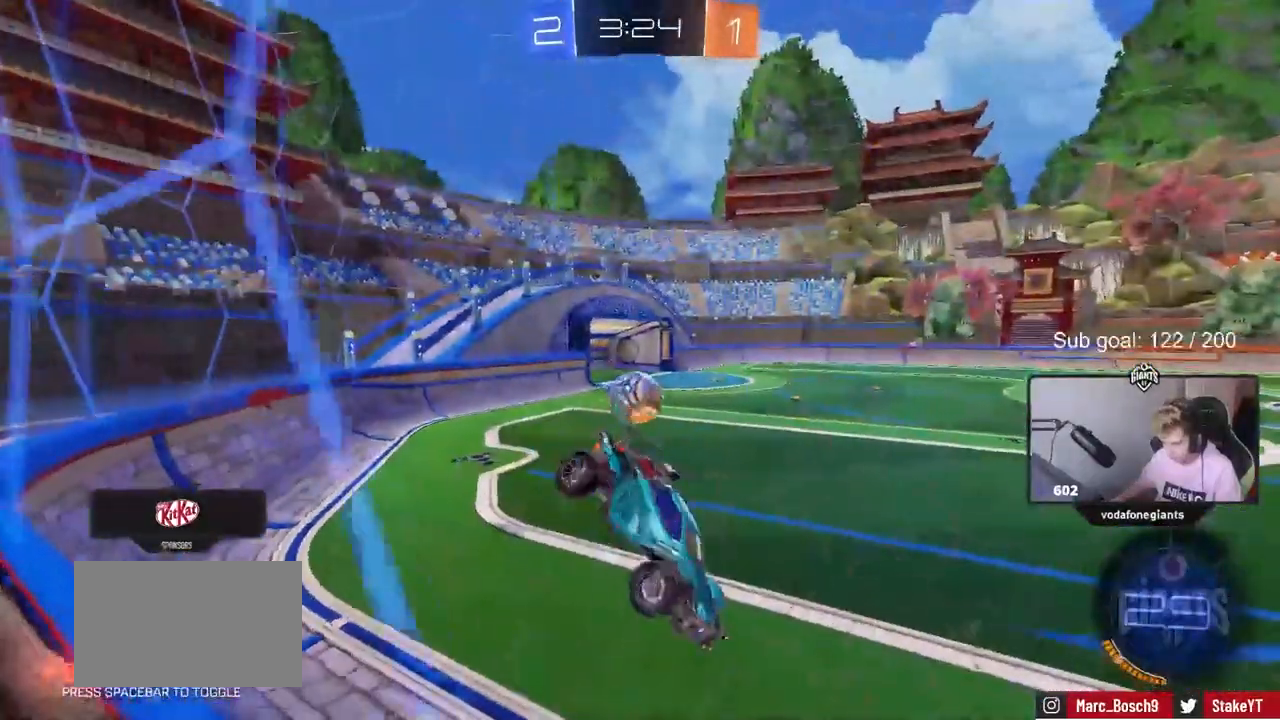
{"keys": ["a", "w"], "mouse": [], "events": [[33, "a", "up"], [33, "s", "up"], [67, "d", "down"], [217, "d", "up"], [217, "shift", "up"], [500, "a", "down"], [500, "w", "down"]]}